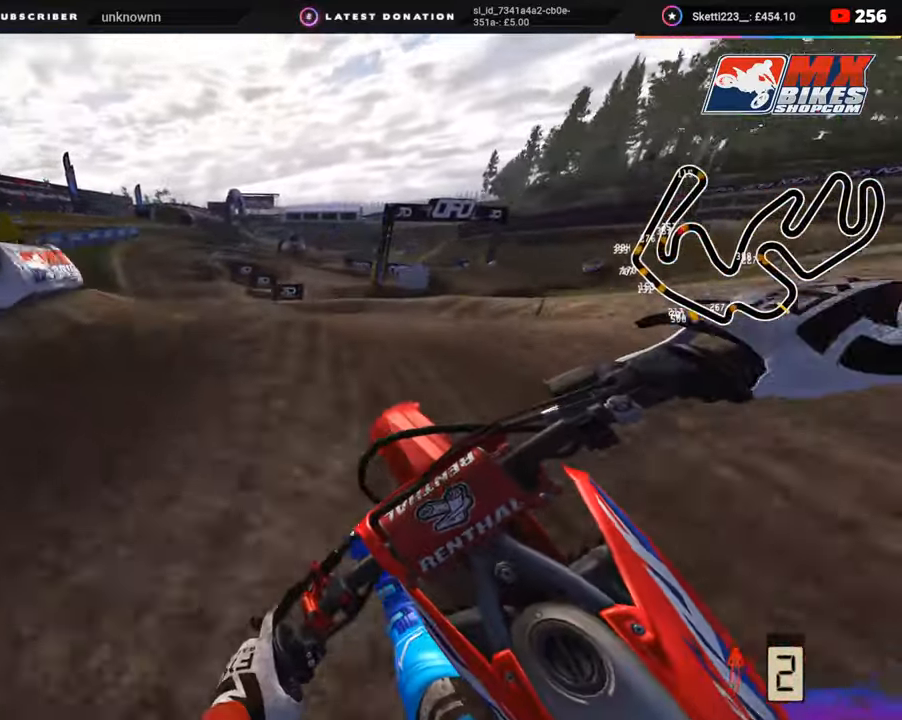
Gameplay with a controller (PlayStation layout); each line is a JSON object with the inputs held at the frame after it (dt_ms = milliseconds from this image to that frame). "events" lists button and stick changes between this image and that frame as [ms after this image, input, new state], when the widget could be followed in between. Not read: L1.
{"dt_ms": 500, "buttons": ["R2"], "left_stick": "right", "right_stick": "right", "events": [[83, "R2", "up"], [83, "right_stick", "down-right"], [183, "R3", "down"], [183, "right_stick", "down"], [217, "R2", "down"], [283, "R3", "up"], [283, "right_stick", "down-right"], [317, "R2", "up"], [383, "R2", "down"], [400, "left_stick", "right"], [500, "right_stick", "right"]]}
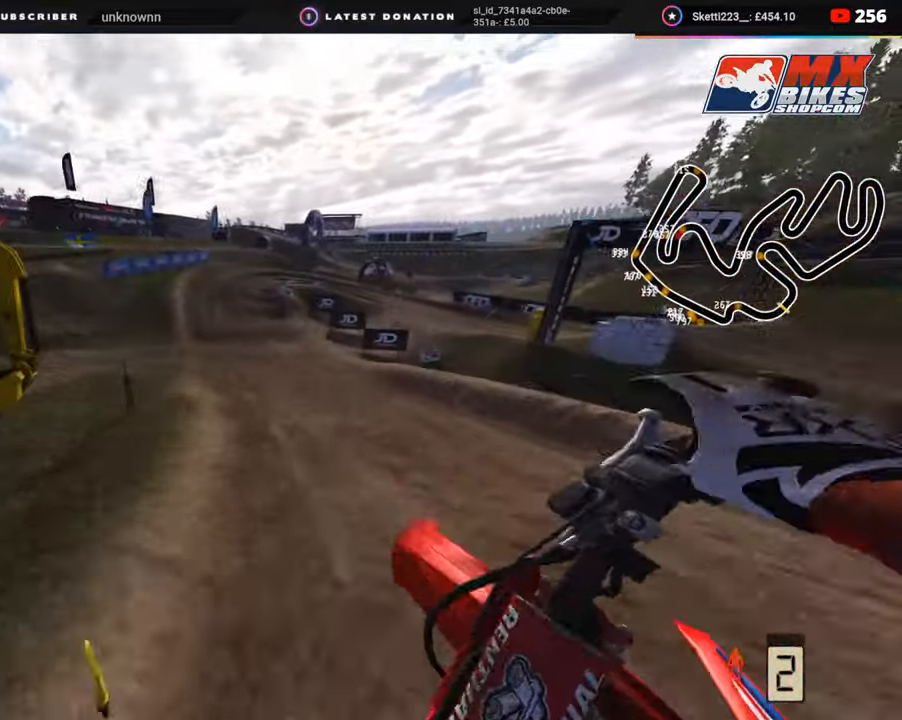
{"dt_ms": 500, "buttons": ["R2"], "left_stick": "center", "right_stick": "up-right", "events": [[83, "left_stick", "up-right"], [250, "right_stick", "up-right"], [500, "left_stick", "center"]]}
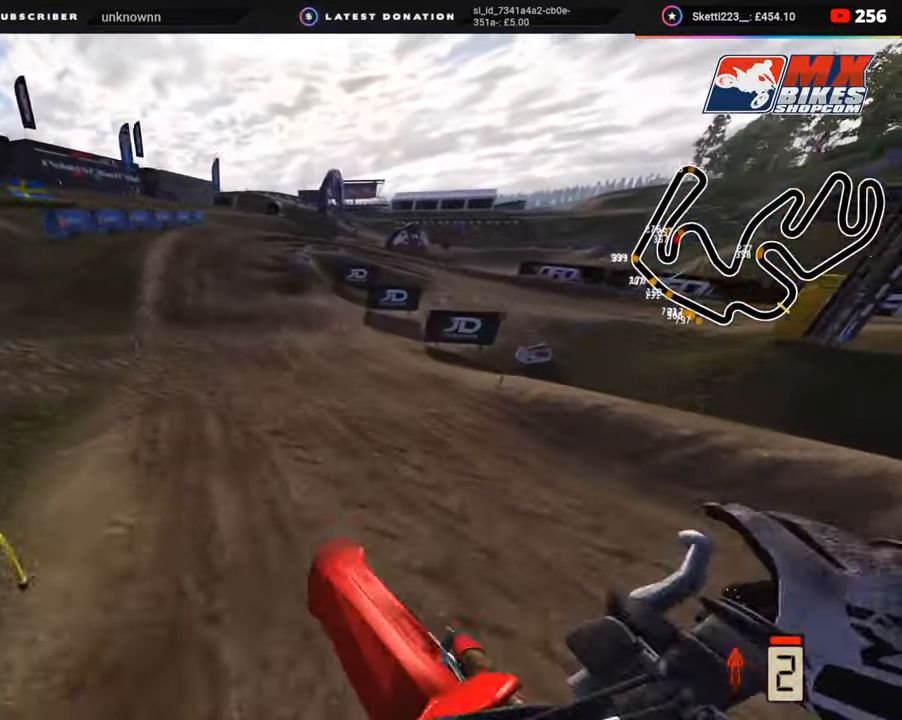
{"dt_ms": 500, "buttons": ["R2"], "left_stick": "center", "right_stick": "center", "events": [[83, "right_stick", "center"], [167, "R3", "down"], [167, "left_stick", "left"], [233, "left_stick", "center"], [433, "R3", "up"]]}
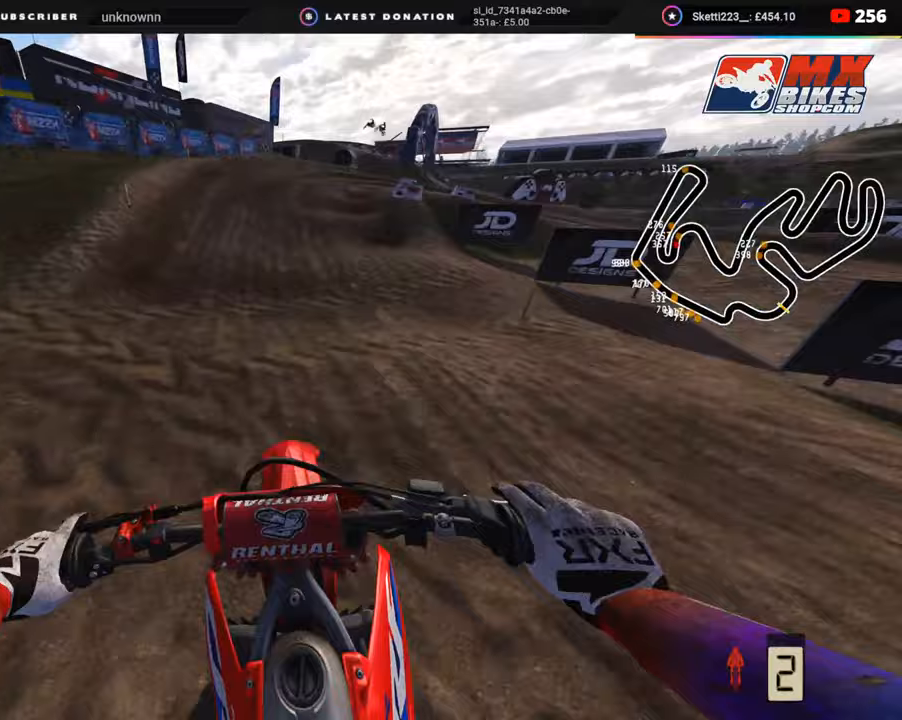
{"dt_ms": 500, "buttons": [], "left_stick": "up-right", "right_stick": "down-right", "events": [[17, "right_stick", "down-right"], [50, "left_stick", "up-right"], [133, "left_stick", "up"], [250, "left_stick", "up-right"], [400, "R2", "up"]]}
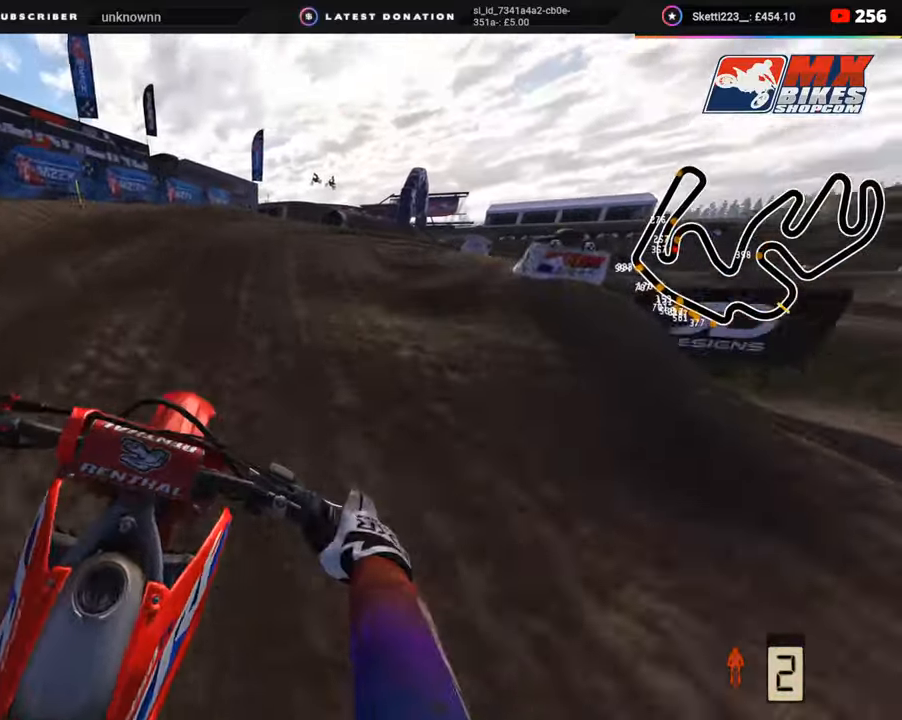
{"dt_ms": 500, "buttons": ["R2"], "left_stick": "up-right", "right_stick": "down", "events": [[233, "TRIANGLE", "down"], [283, "TRIANGLE", "up"], [383, "right_stick", "down"], [400, "R2", "down"]]}
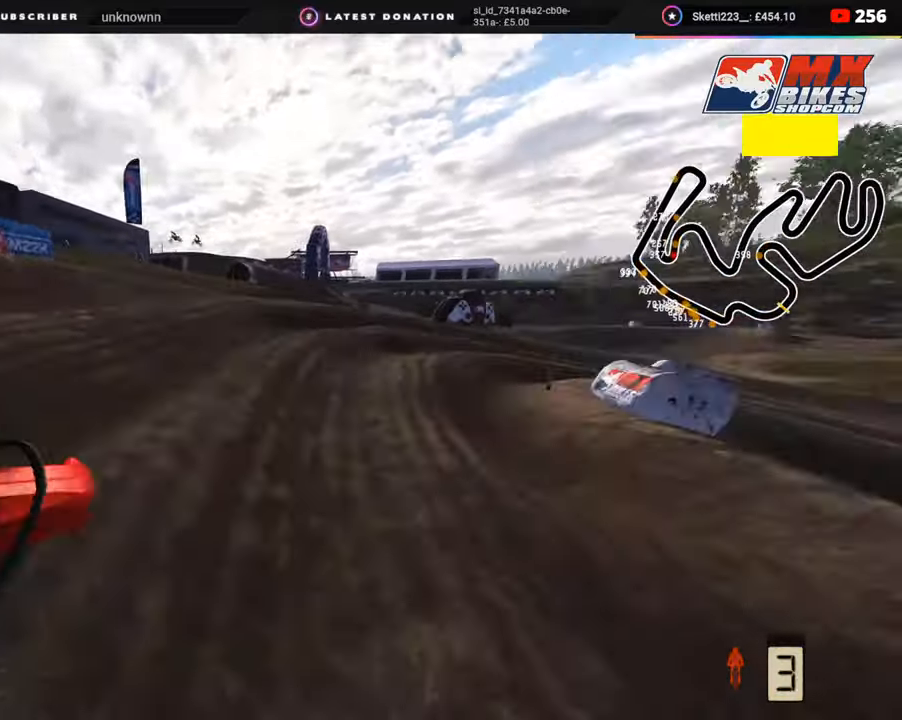
{"dt_ms": 500, "buttons": ["R2", "R3"], "left_stick": "up-right", "right_stick": "up-left", "events": [[17, "R2", "up"], [167, "right_stick", "center"], [300, "R3", "down"], [367, "right_stick", "up"], [400, "R2", "down"], [467, "right_stick", "up-left"]]}
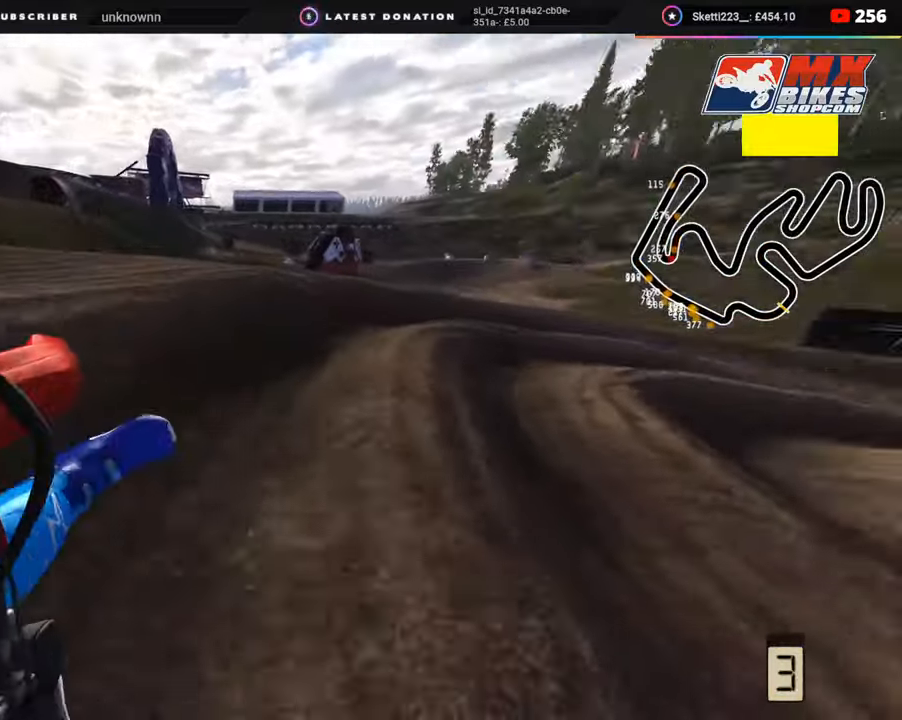
{"dt_ms": 500, "buttons": ["R2", "R3"], "left_stick": "up-right", "right_stick": "up-left", "events": [[200, "L2", "down"], [317, "L2", "up"], [317, "R2", "up"], [350, "R2", "down"]]}
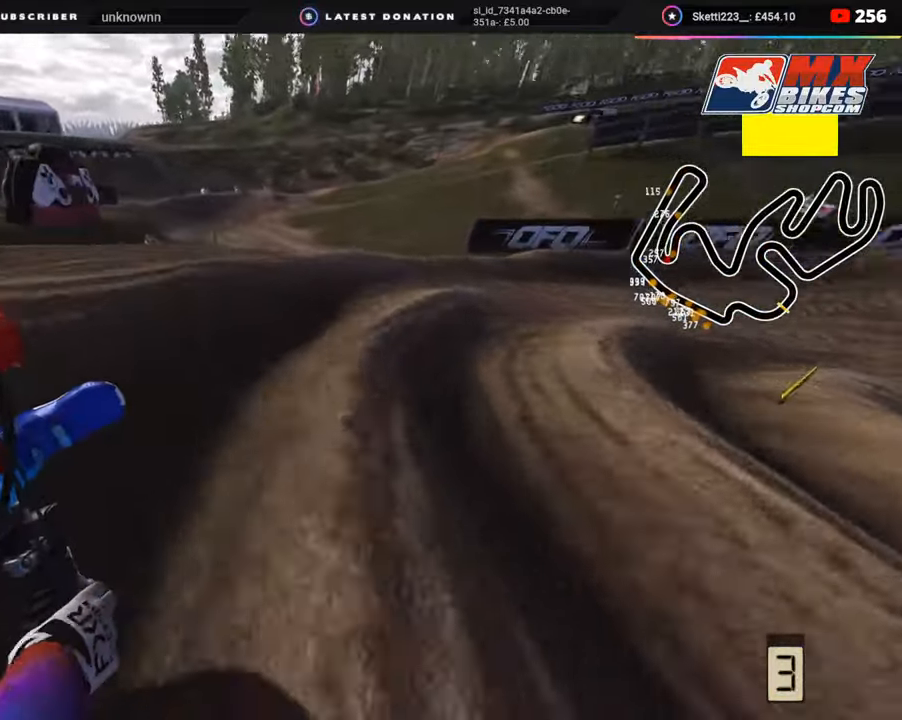
{"dt_ms": 500, "buttons": ["L2", "R2", "R3"], "left_stick": "up-right", "right_stick": "up-left", "events": [[183, "L2", "down"]]}
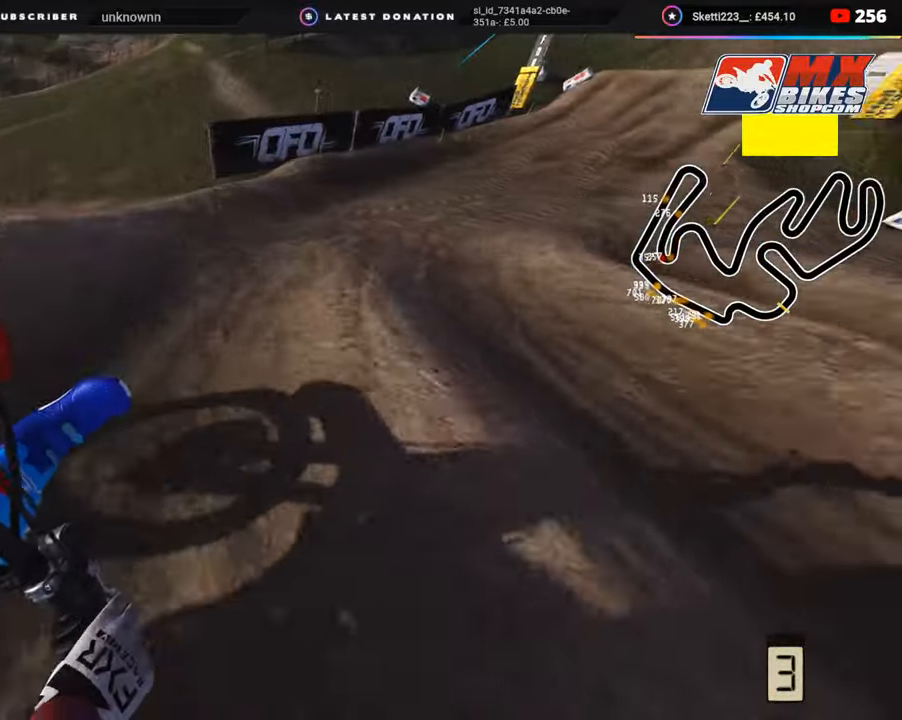
{"dt_ms": 500, "buttons": ["R2", "R3"], "left_stick": "up-right", "right_stick": "up", "events": [[467, "L2", "up"], [467, "right_stick", "up"]]}
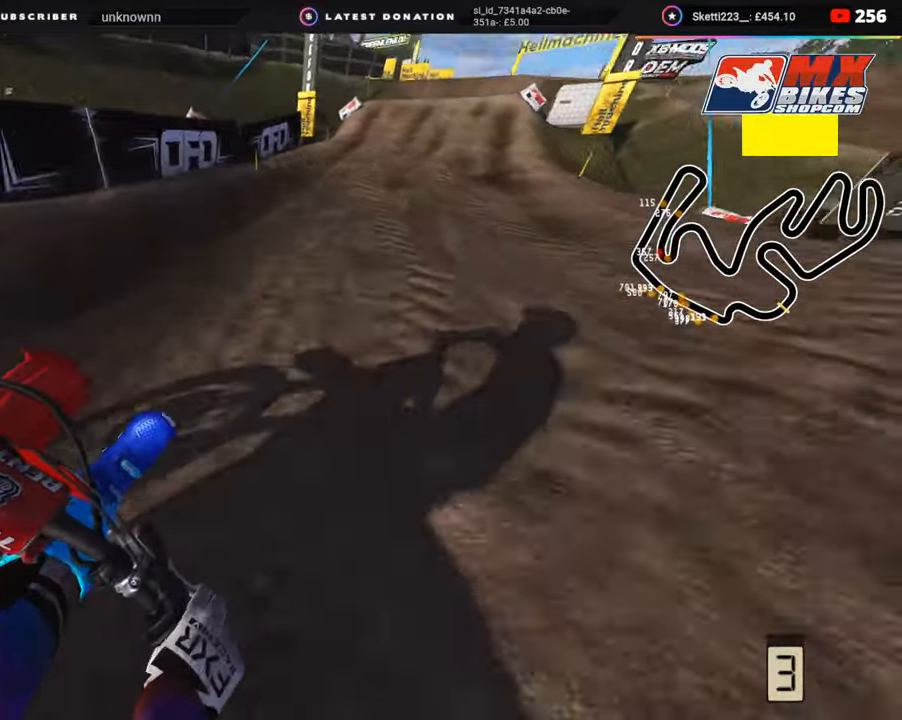
{"dt_ms": 500, "buttons": ["R2", "R3"], "left_stick": "up-right", "right_stick": "center"}
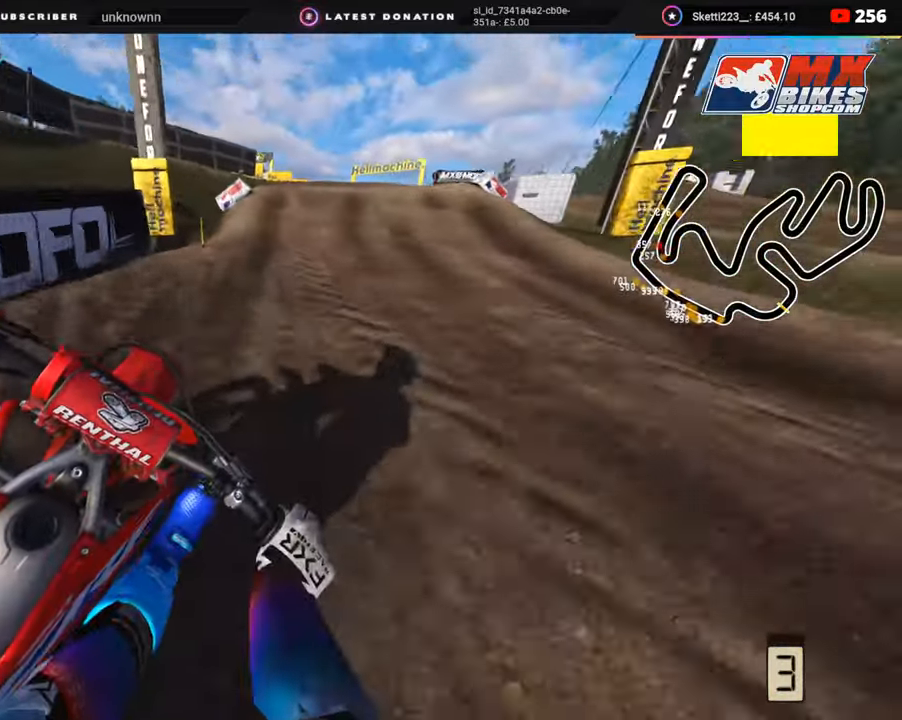
{"dt_ms": 500, "buttons": ["R2", "R3"], "left_stick": "up", "right_stick": "down", "events": [[33, "left_stick", "up"], [100, "R3", "up"], [350, "R2", "up"], [350, "right_stick", "down"], [400, "R3", "down"], [417, "right_stick", "down-right"], [450, "R2", "down"], [467, "right_stick", "down"]]}
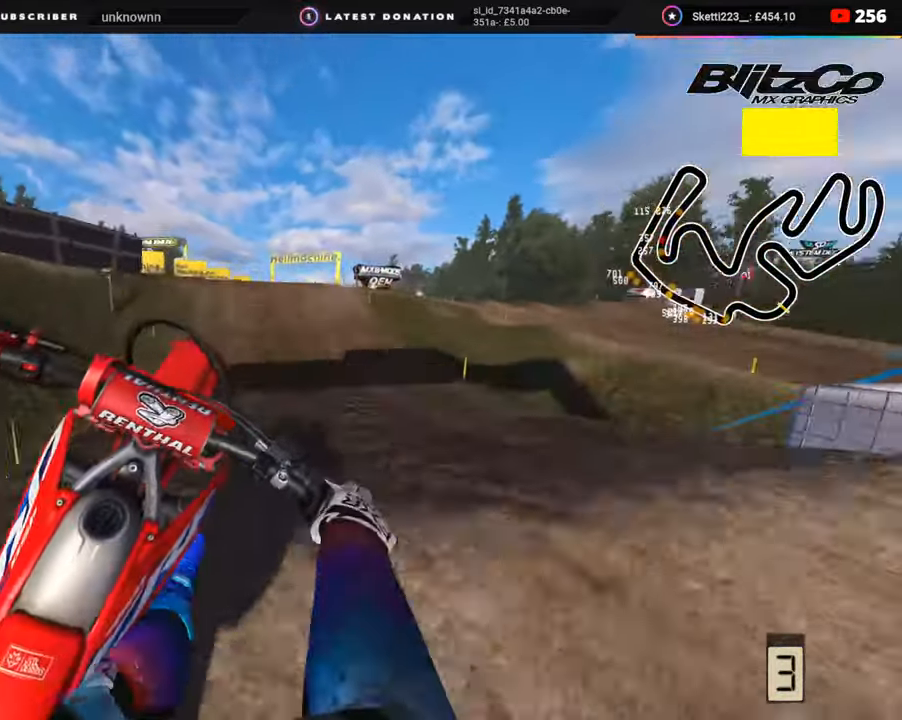
{"dt_ms": 500, "buttons": ["R2"], "left_stick": "up-left", "right_stick": "down", "events": [[83, "R3", "up"], [150, "left_stick", "up-left"]]}
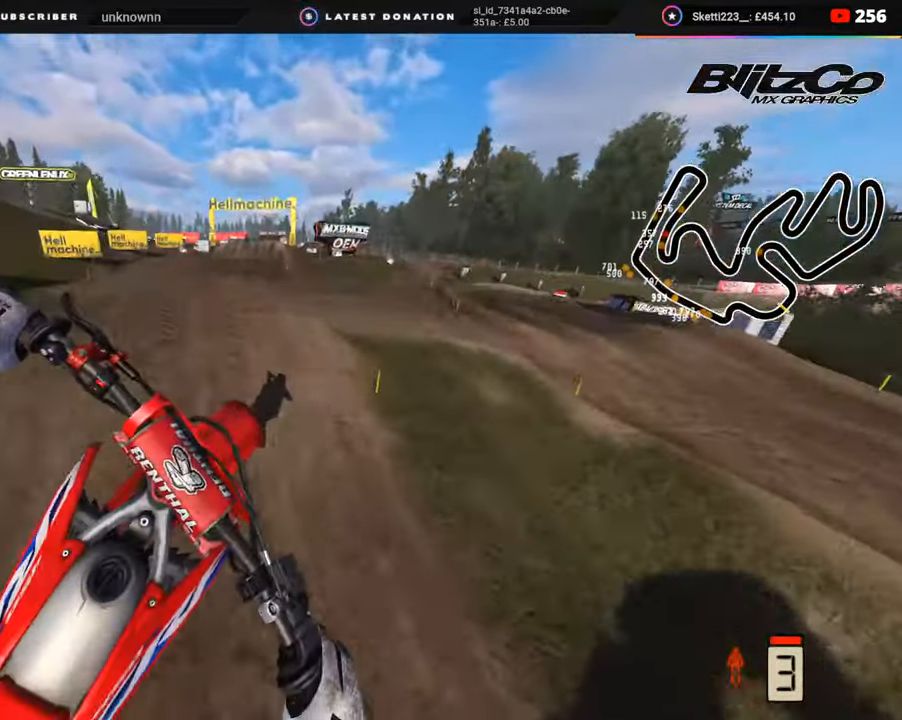
{"dt_ms": 1000, "buttons": ["R2"], "left_stick": "up-right", "right_stick": "left"}
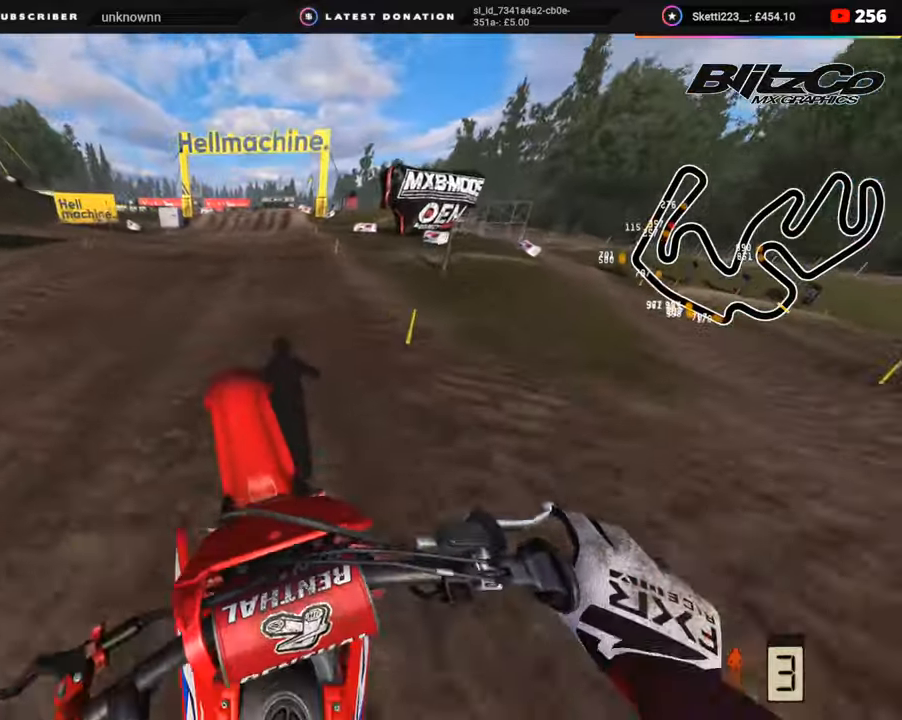
{"dt_ms": 500, "buttons": ["R2", "R3"], "left_stick": "center", "right_stick": "left", "events": [[50, "R3", "down"], [50, "left_stick", "center"], [150, "left_stick", "up-right"], [283, "left_stick", "center"]]}
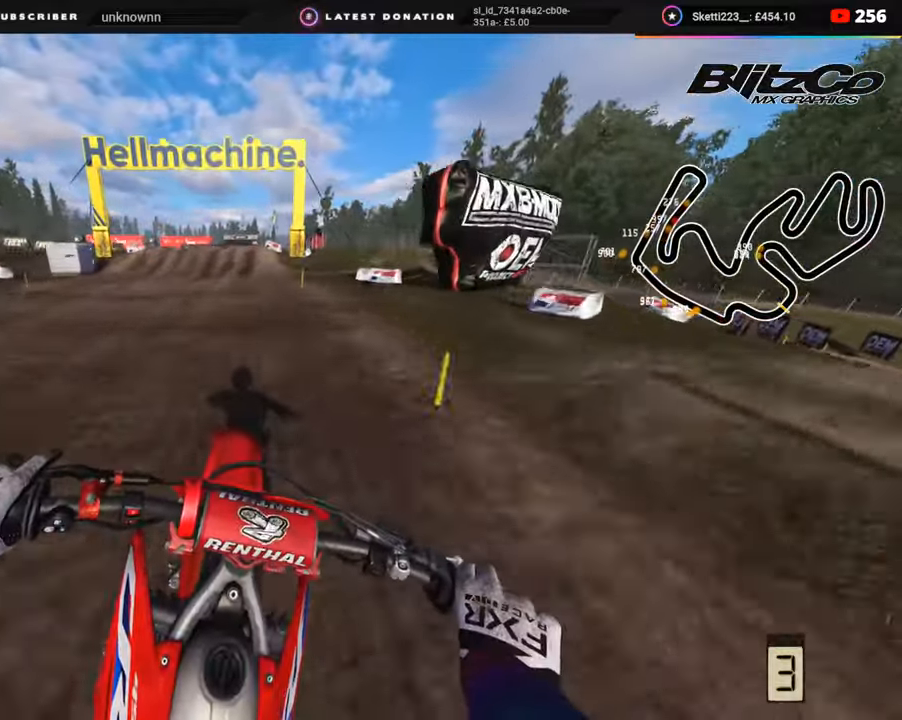
{"dt_ms": 500, "buttons": ["R2"], "left_stick": "center", "right_stick": "left", "events": [[83, "left_stick", "left"], [250, "R3", "up"], [267, "left_stick", "center"]]}
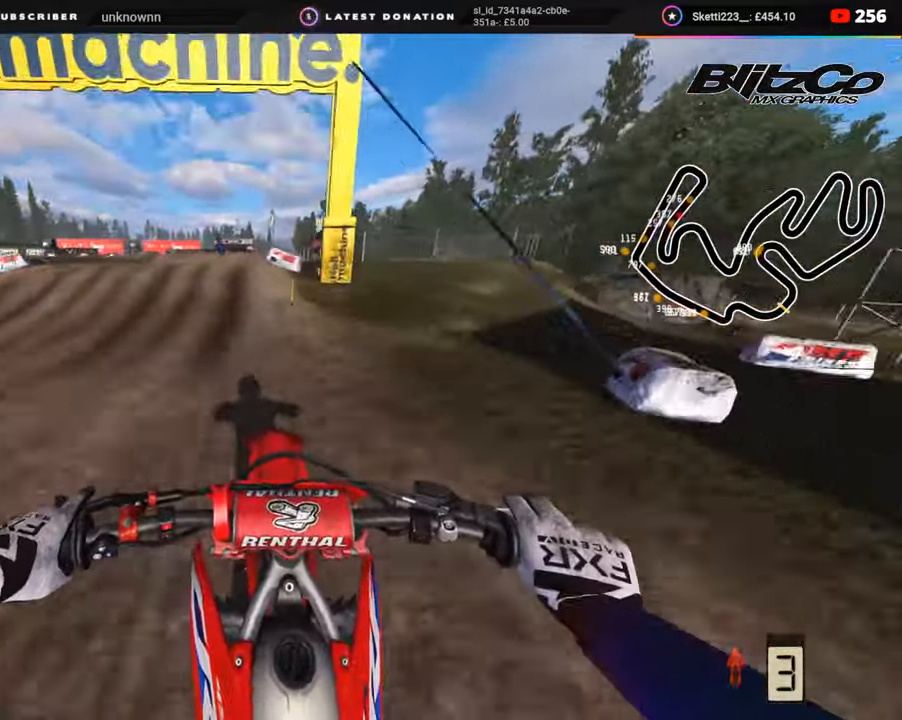
{"dt_ms": 500, "buttons": ["R2"], "left_stick": "up-right", "right_stick": "down", "events": [[83, "R1", "down"], [250, "R3", "down"], [267, "R1", "up"], [267, "left_stick", "left"], [333, "R2", "up"], [400, "left_stick", "up-right"], [417, "R2", "down"], [433, "right_stick", "down"], [450, "R3", "up"]]}
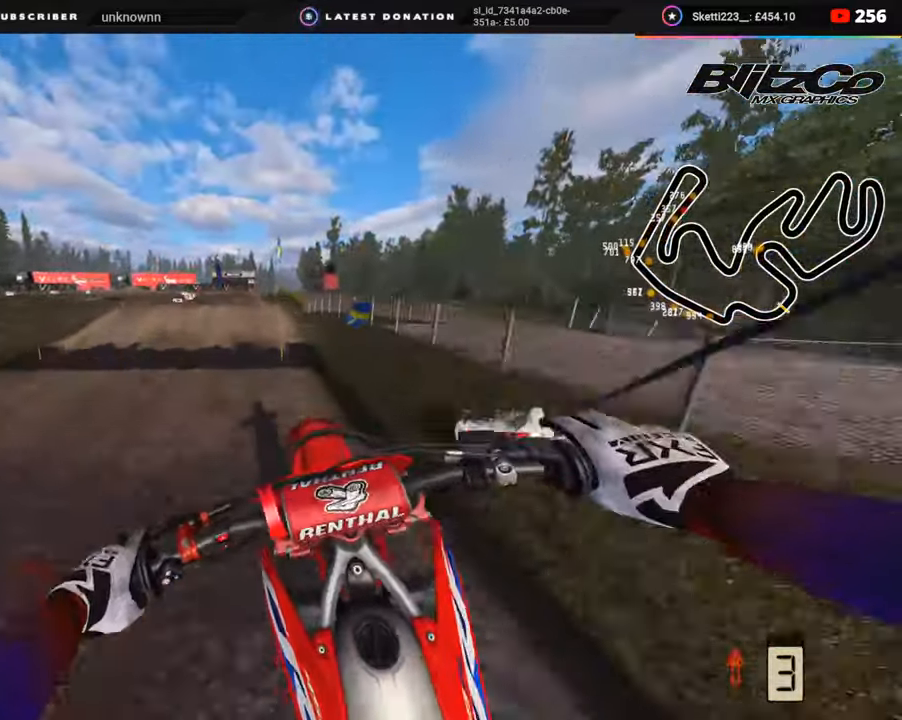
{"dt_ms": 500, "buttons": ["R2"], "left_stick": "center", "right_stick": "down-left", "events": [[350, "right_stick", "down-left"], [417, "left_stick", "center"]]}
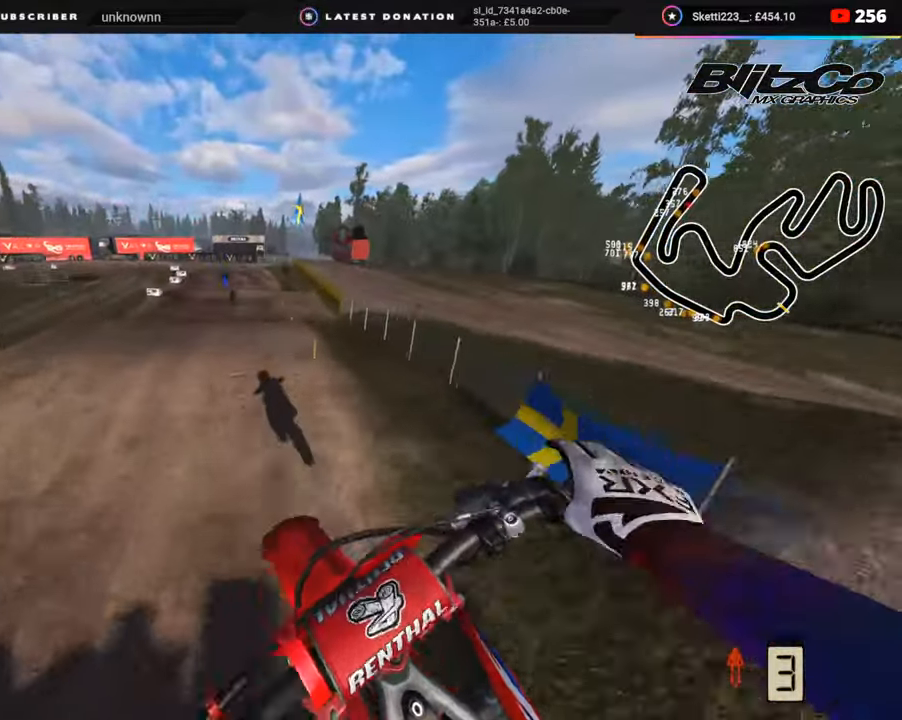
{"dt_ms": 500, "buttons": ["R2"], "left_stick": "center", "right_stick": "down-left", "events": [[250, "R2", "up"], [450, "R2", "down"]]}
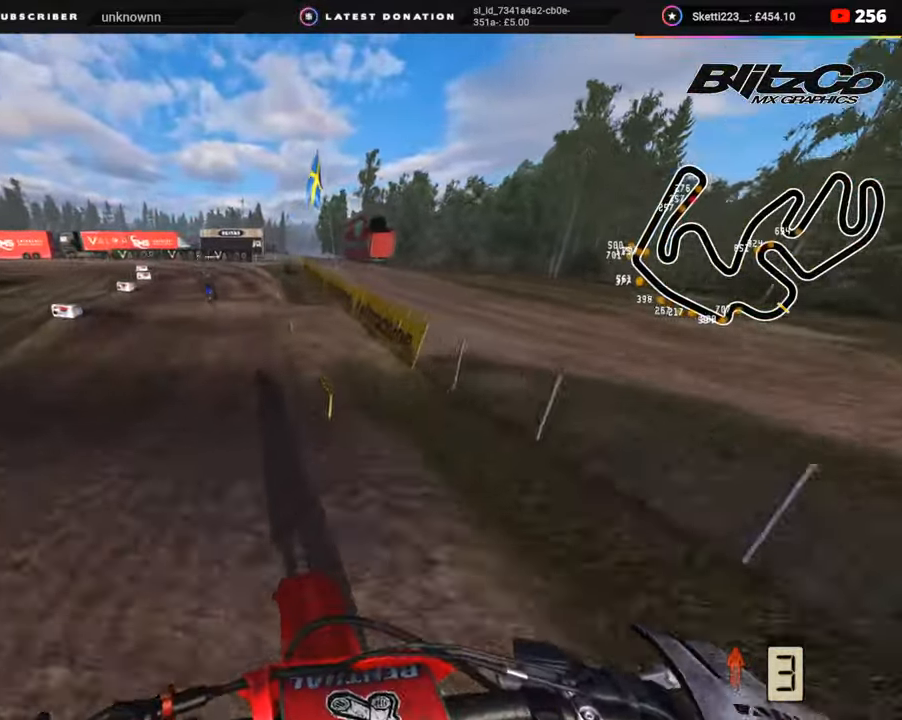
{"dt_ms": 500, "buttons": ["R2"], "left_stick": "down-left", "right_stick": "center", "events": [[133, "left_stick", "down-left"], [400, "right_stick", "center"]]}
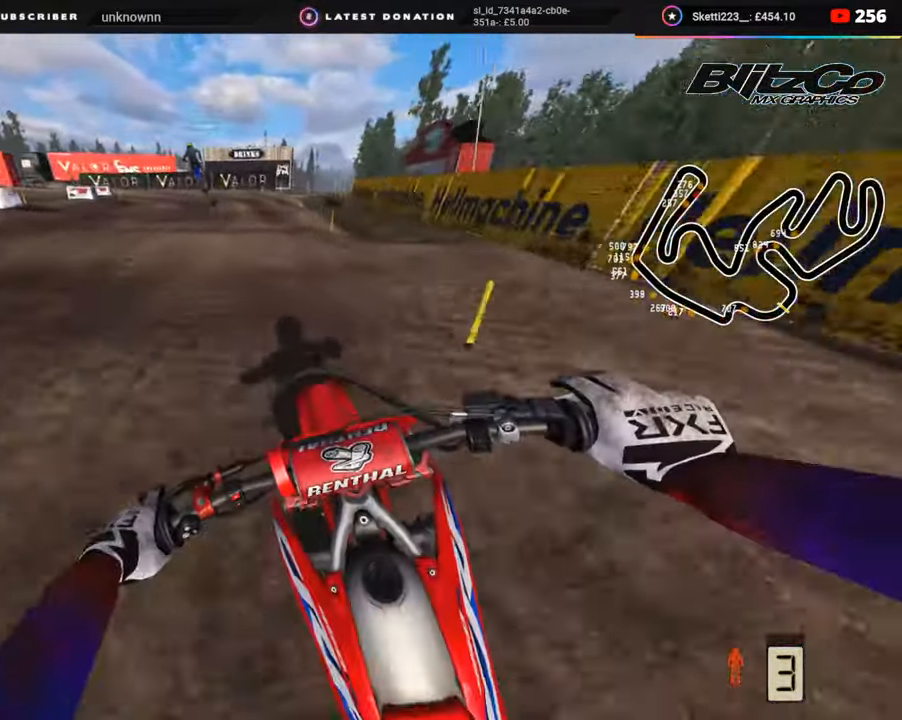
{"dt_ms": 500, "buttons": [], "left_stick": "down-left", "right_stick": "down", "events": [[100, "R2", "up"], [133, "right_stick", "down"], [183, "R2", "down"], [183, "right_stick", "center"], [483, "R2", "up"], [483, "right_stick", "down"]]}
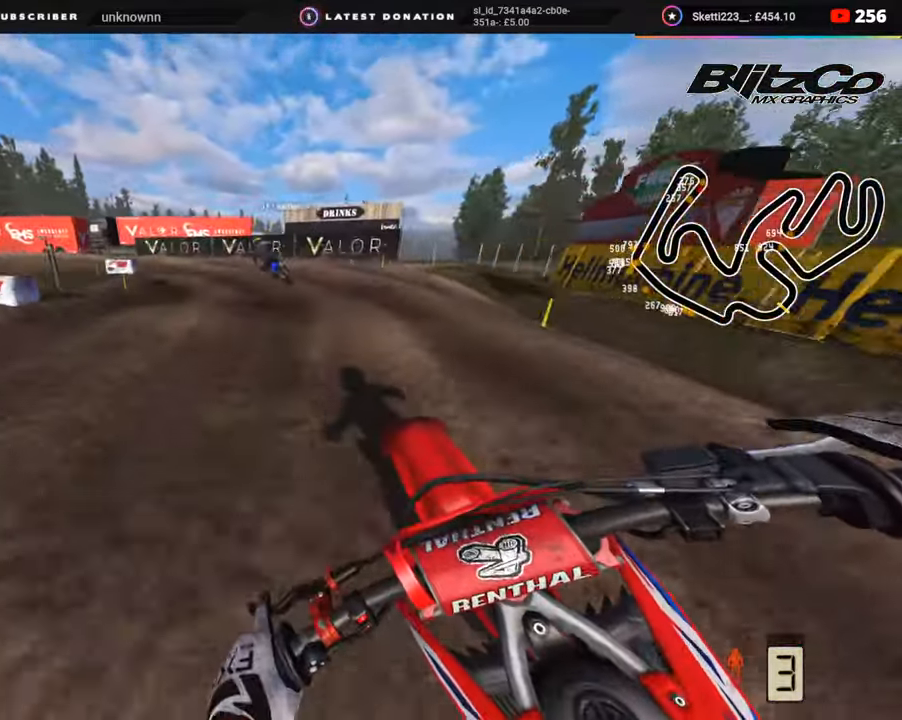
{"dt_ms": 500, "buttons": [], "left_stick": "down-left", "right_stick": "center", "events": [[50, "R2", "down"], [133, "R2", "up"], [233, "R2", "down"], [433, "R2", "up"], [500, "right_stick", "center"]]}
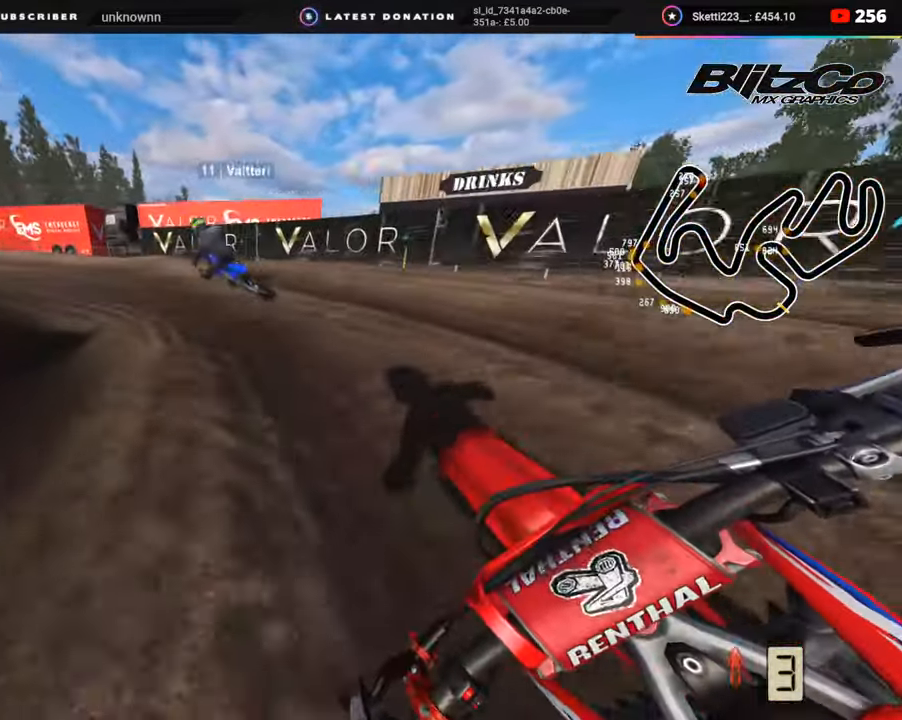
{"dt_ms": 500, "buttons": ["R2", "R3"], "left_stick": "down-left", "right_stick": "center", "events": [[17, "R2", "down"], [67, "R3", "down"], [183, "R2", "up"], [267, "R2", "down"]]}
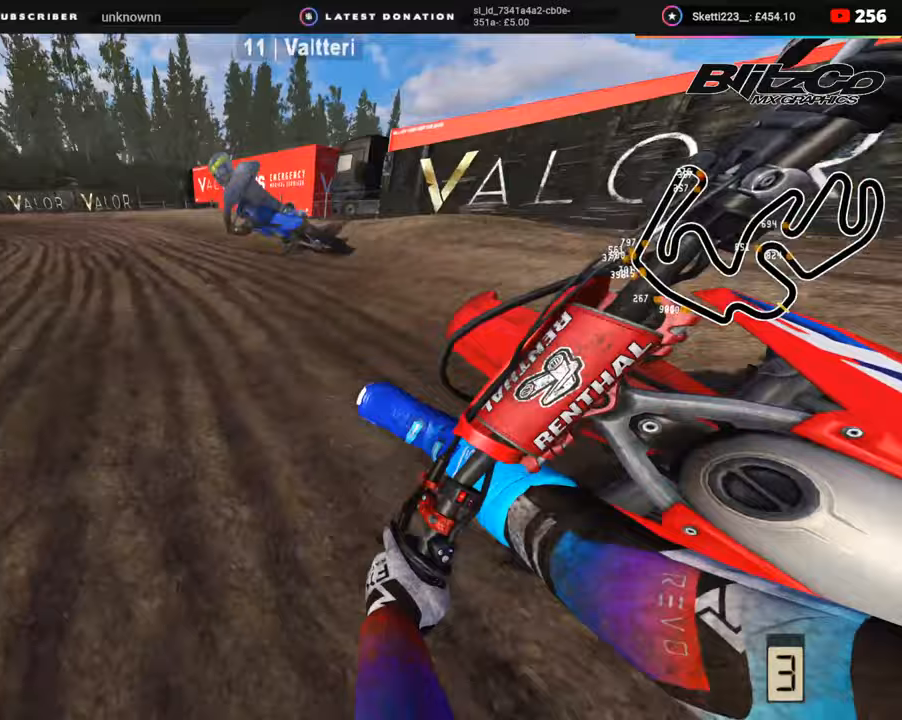
{"dt_ms": 500, "buttons": ["R2", "R3"], "left_stick": "down-left", "right_stick": "center", "events": []}
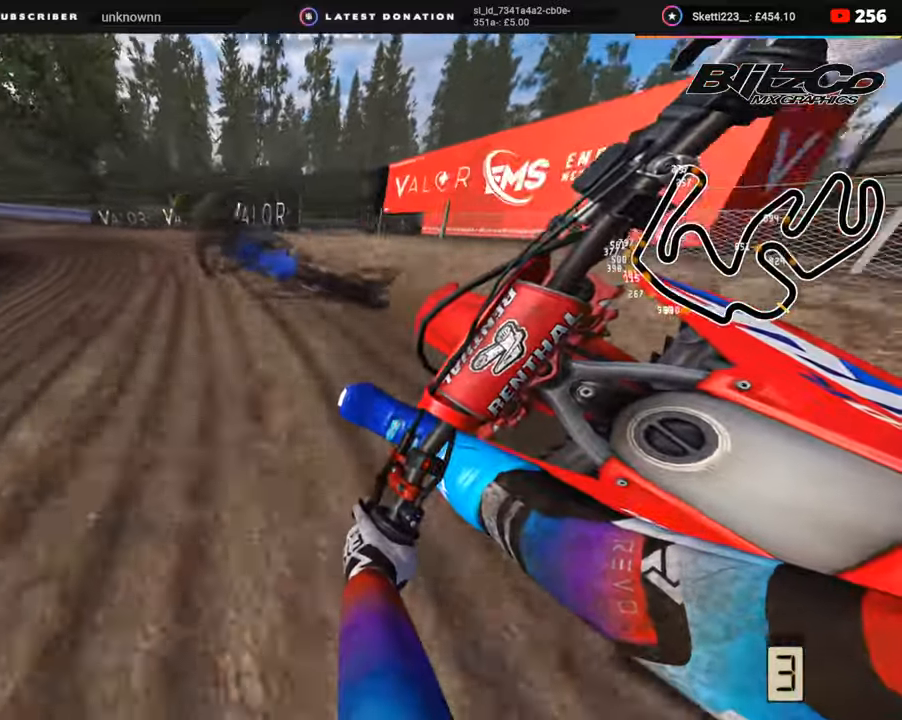
{"dt_ms": 500, "buttons": ["R2", "R3"], "left_stick": "down-left", "right_stick": "center", "events": []}
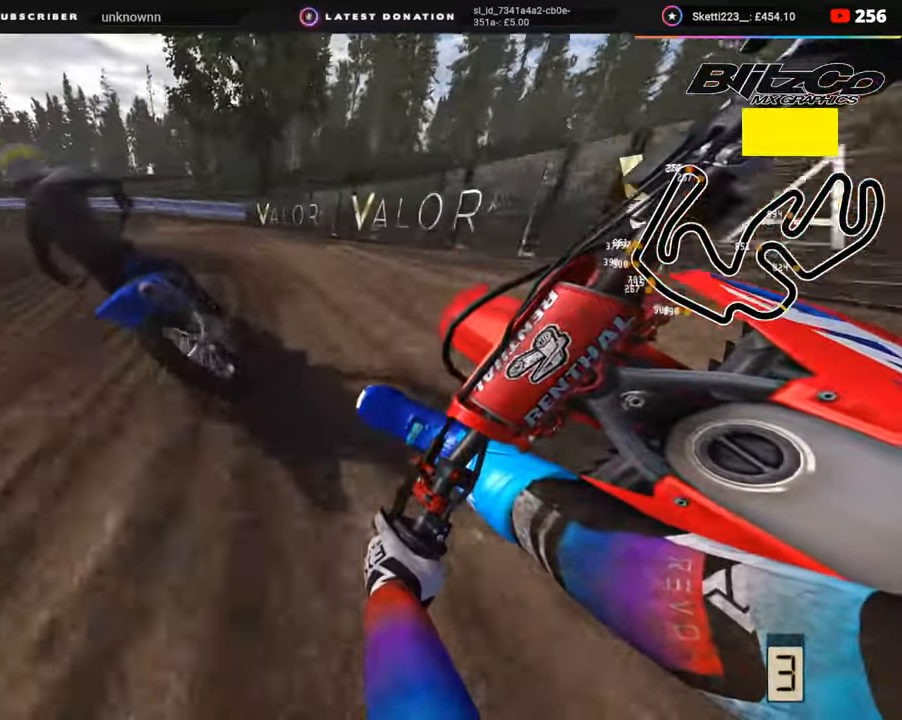
{"dt_ms": 500, "buttons": ["R2", "R3"], "left_stick": "down-left", "right_stick": "center", "events": []}
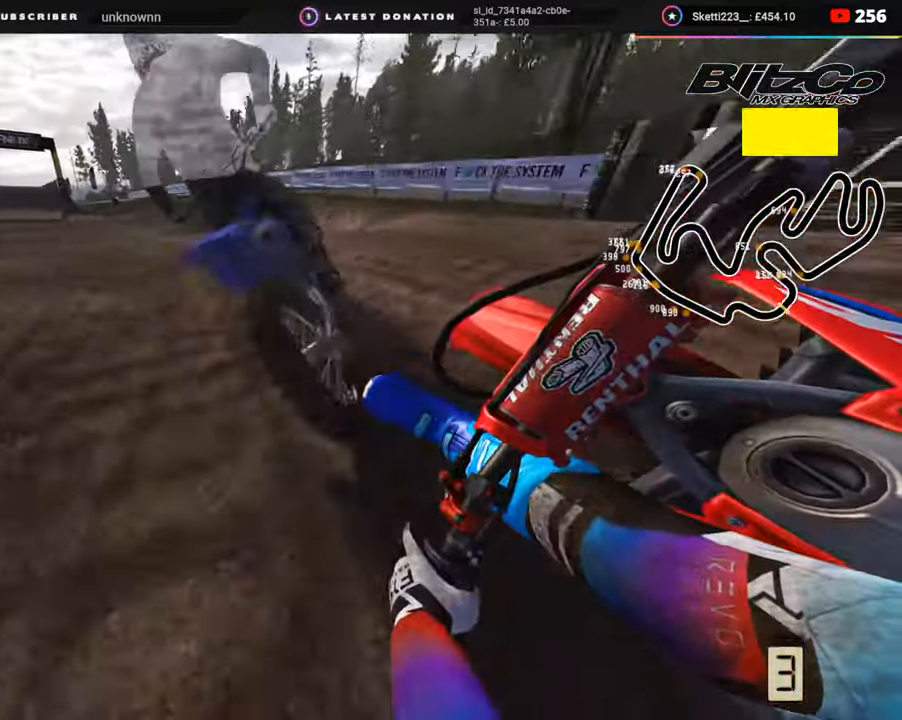
{"dt_ms": 500, "buttons": ["R2", "R3"], "left_stick": "down-left", "right_stick": "center", "events": [[200, "right_stick", "down"], [367, "right_stick", "center"]]}
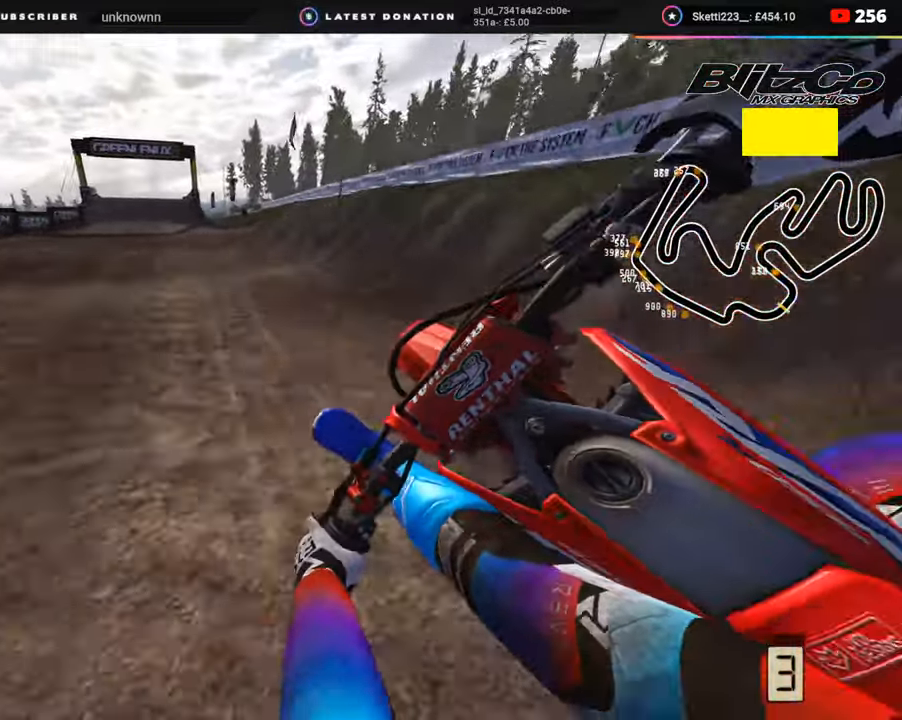
{"dt_ms": 500, "buttons": ["R2", "R3"], "left_stick": "center", "right_stick": "center", "events": [[383, "left_stick", "right"], [467, "left_stick", "center"]]}
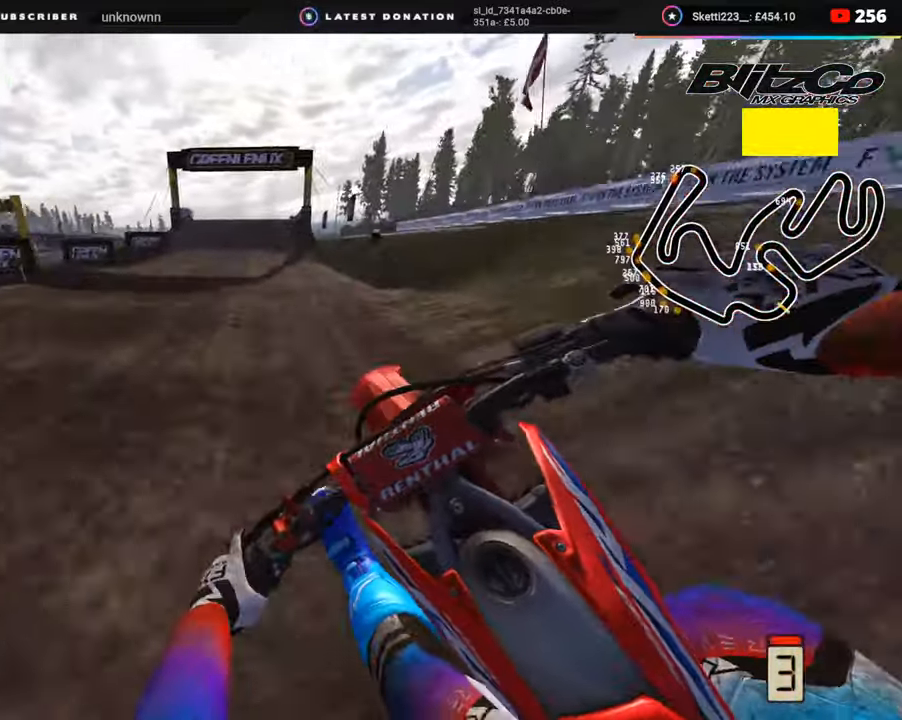
{"dt_ms": 500, "buttons": ["R2"], "left_stick": "center", "right_stick": "center", "events": [[300, "left_stick", "up-right"], [400, "left_stick", "center"], [450, "R3", "up"]]}
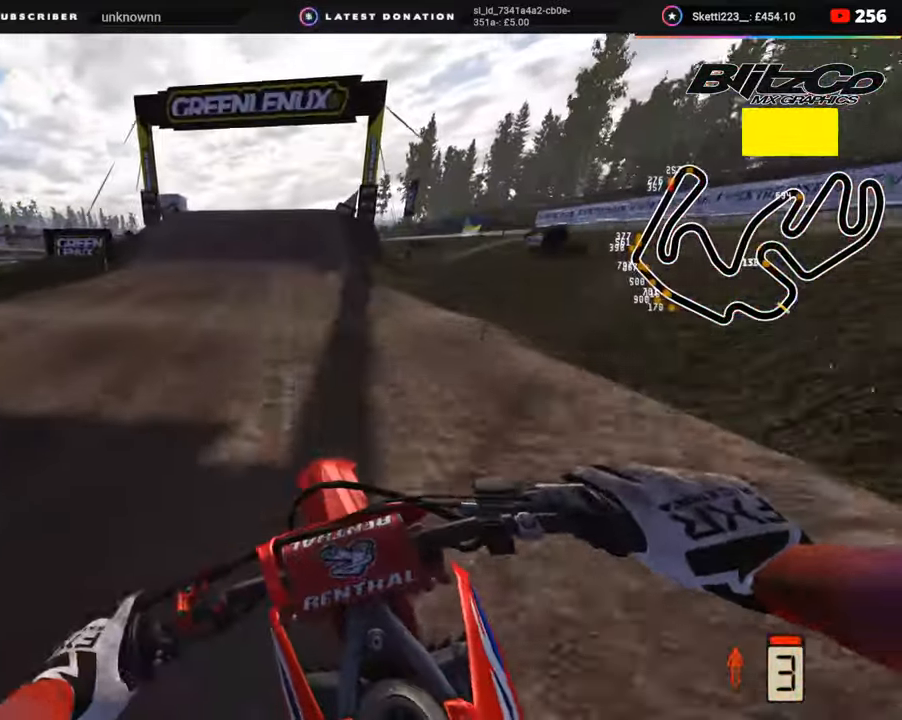
{"dt_ms": 500, "buttons": [], "left_stick": "right", "right_stick": "center", "events": [[417, "R2", "up"], [483, "left_stick", "right"]]}